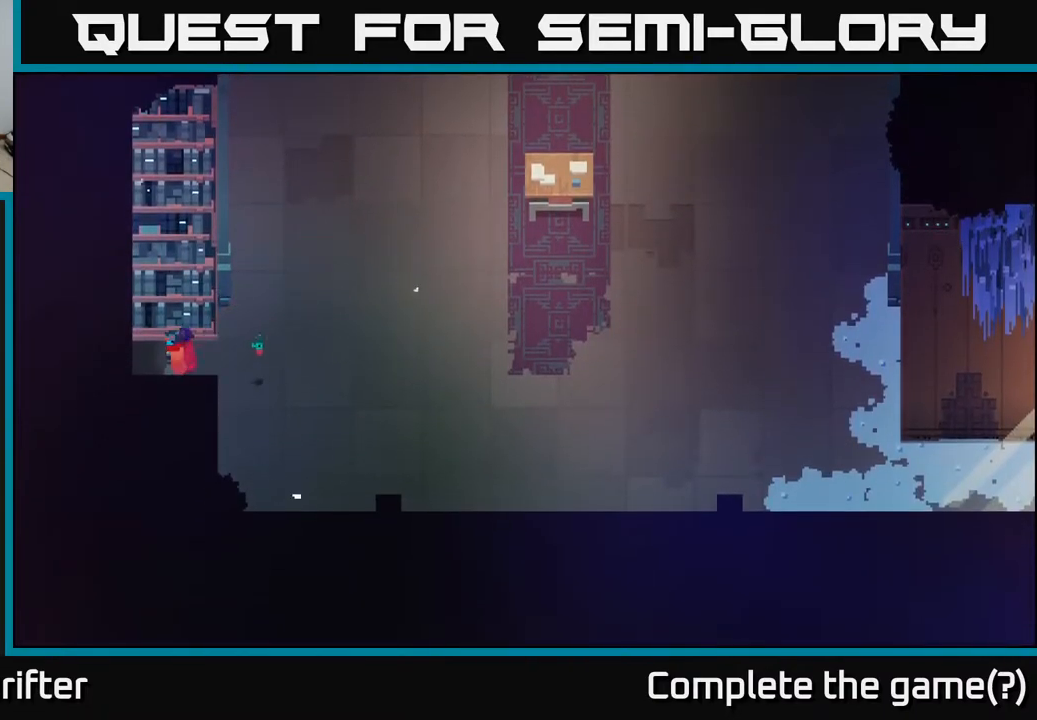
Gameplay with a controller (Xbox layout); each line is a JSON object with the inputs held at the frame after it. "events" lists button and stick changes between this image and that frame as [ms after this image, input, new state], when the widget could be followed in between.
{"buttons": [], "left_stick": "left", "right_stick": "center", "events": []}
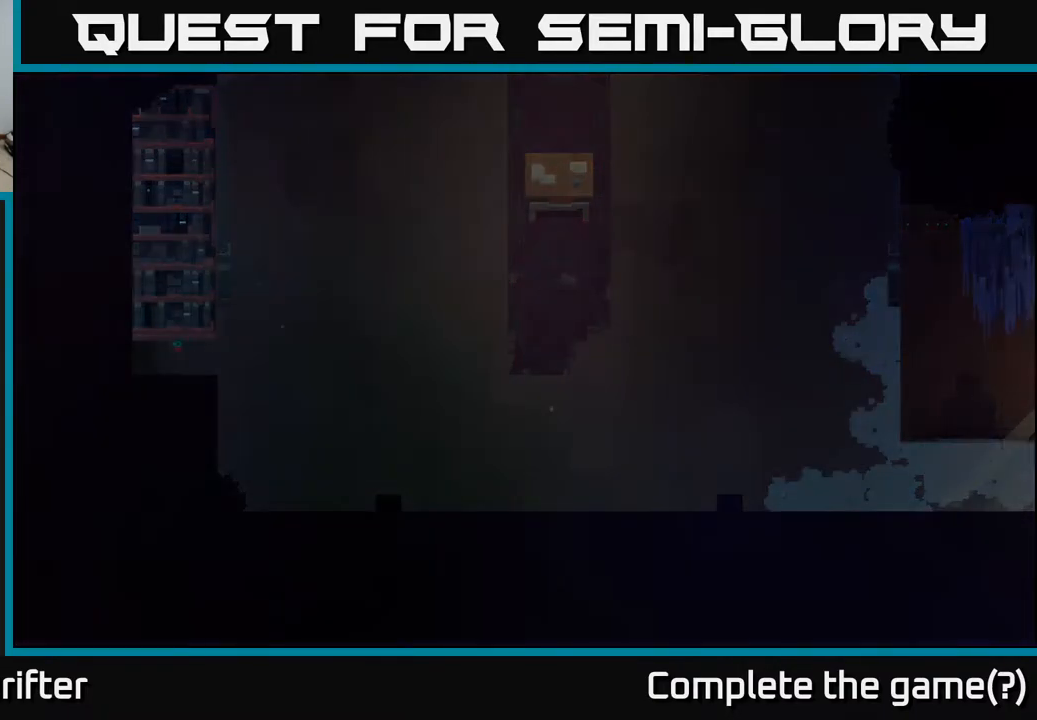
{"buttons": [], "left_stick": "down-left", "right_stick": "center", "events": [[150, "left_stick", "down-left"]]}
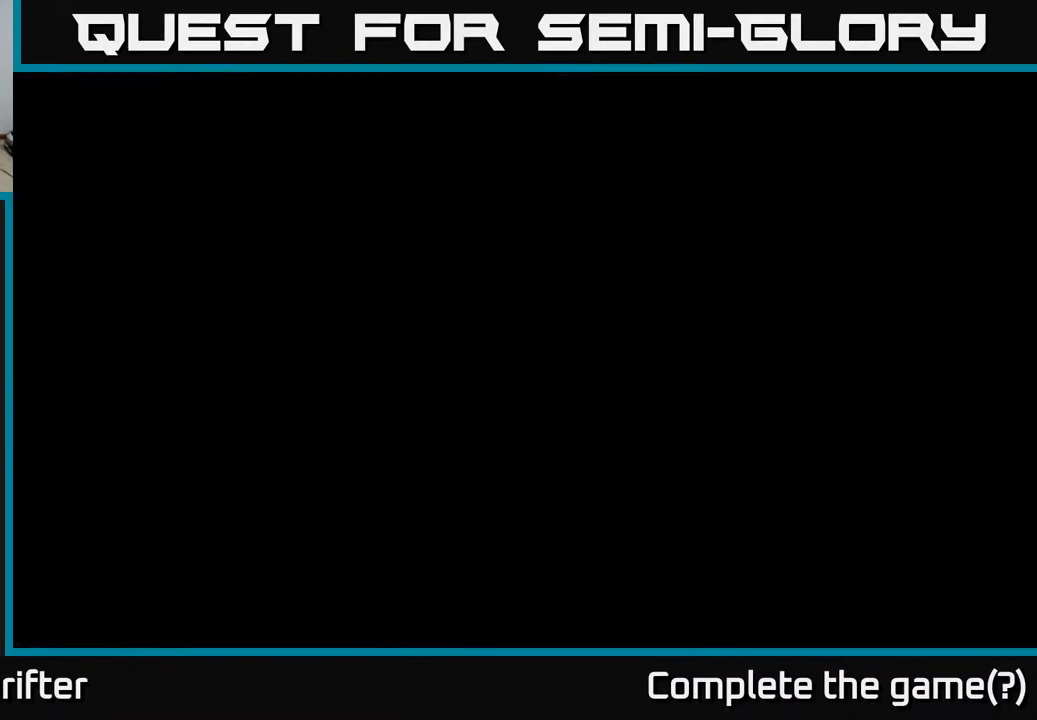
{"buttons": [], "left_stick": "down-left", "right_stick": "center", "events": []}
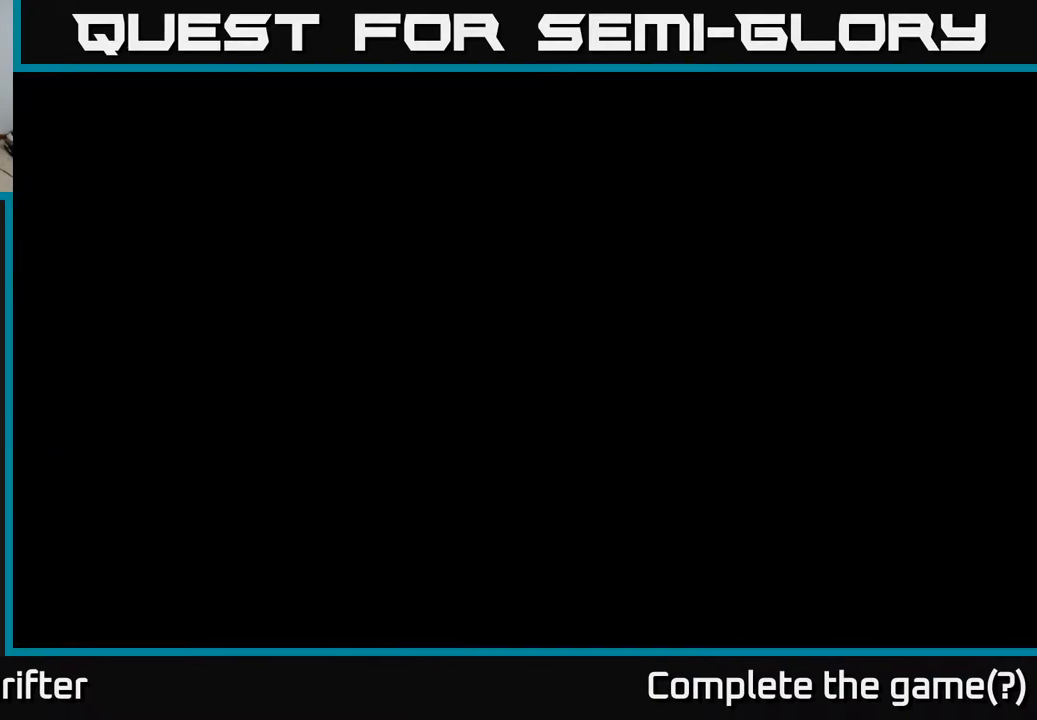
{"buttons": [], "left_stick": "down-left", "right_stick": "center", "events": []}
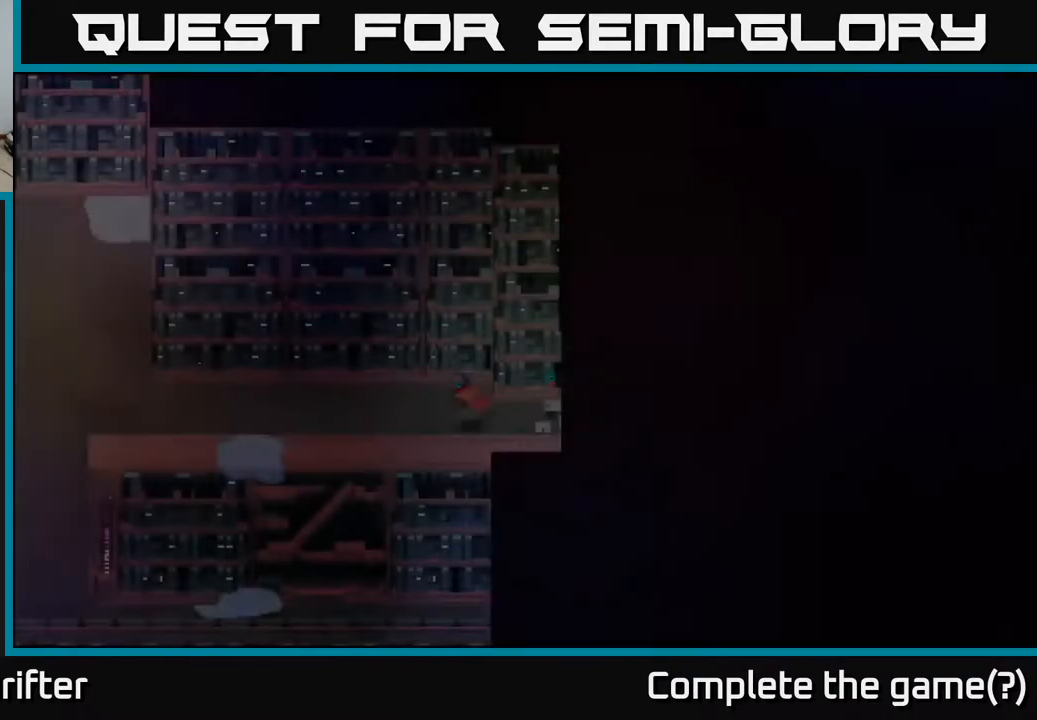
{"buttons": [], "left_stick": "down-left", "right_stick": "center", "events": []}
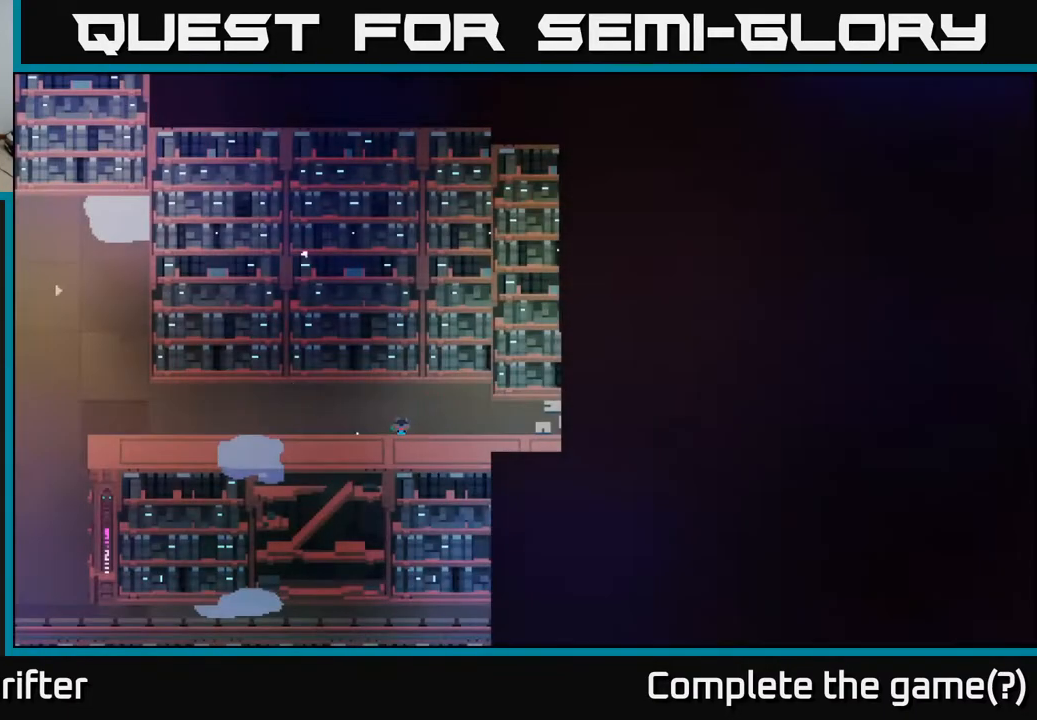
{"buttons": [], "left_stick": "center", "right_stick": "center", "events": [[17, "left_stick", "down"], [133, "left_stick", "down-right"], [333, "left_stick", "center"]]}
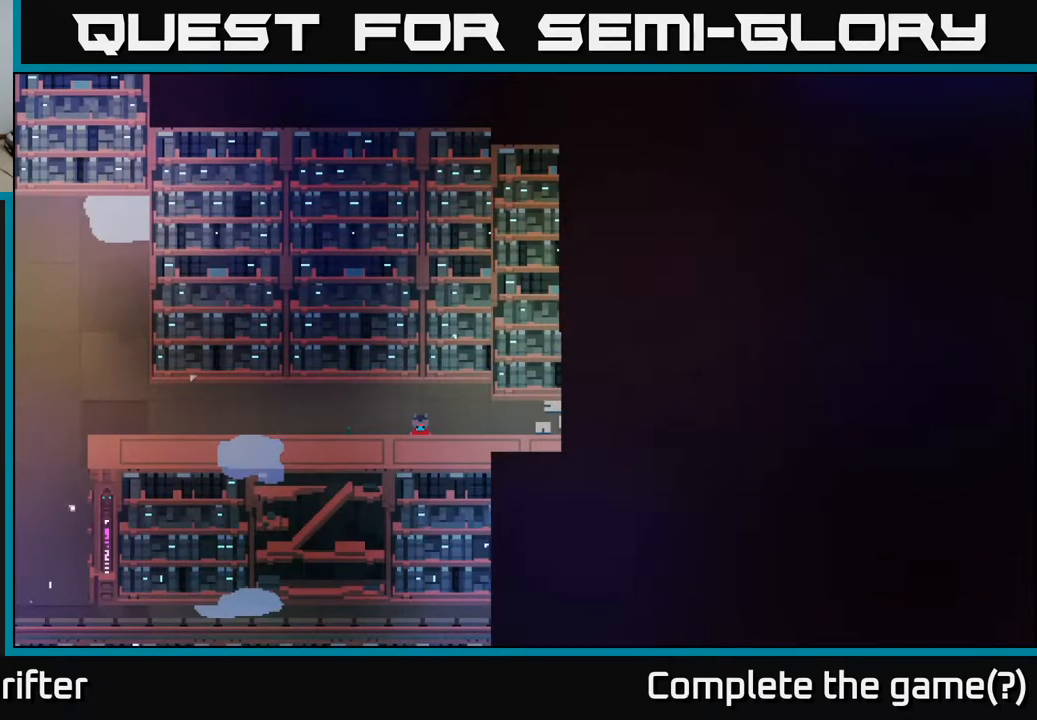
{"buttons": [], "left_stick": "left", "right_stick": "center", "events": [[50, "left_stick", "left"]]}
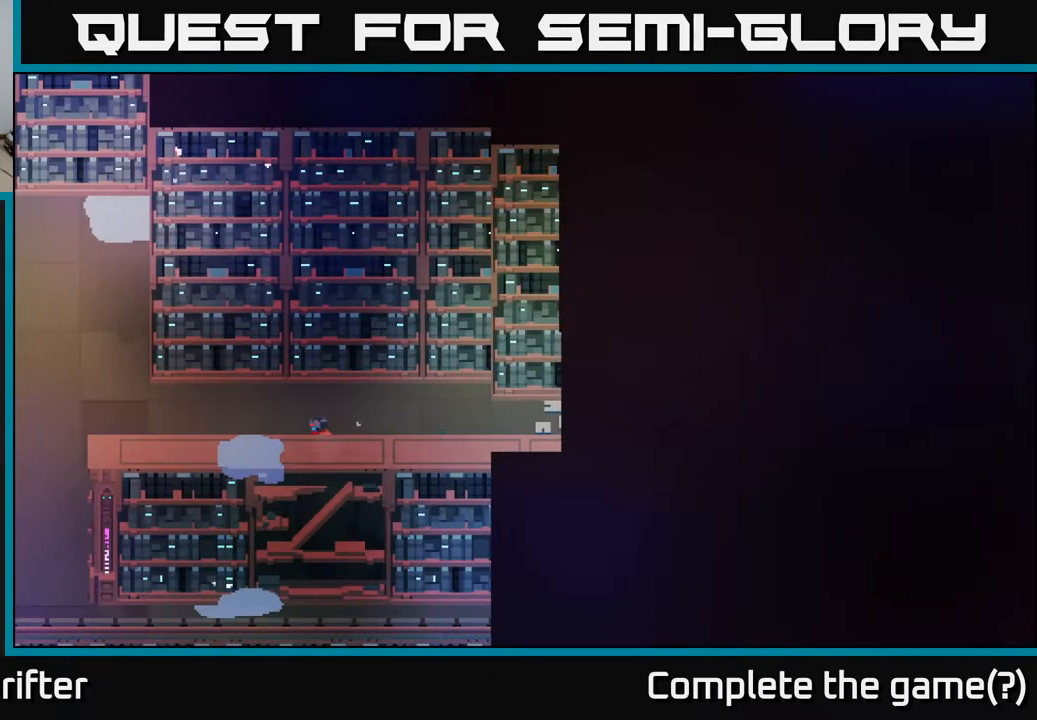
{"buttons": [], "left_stick": "left", "right_stick": "center", "events": []}
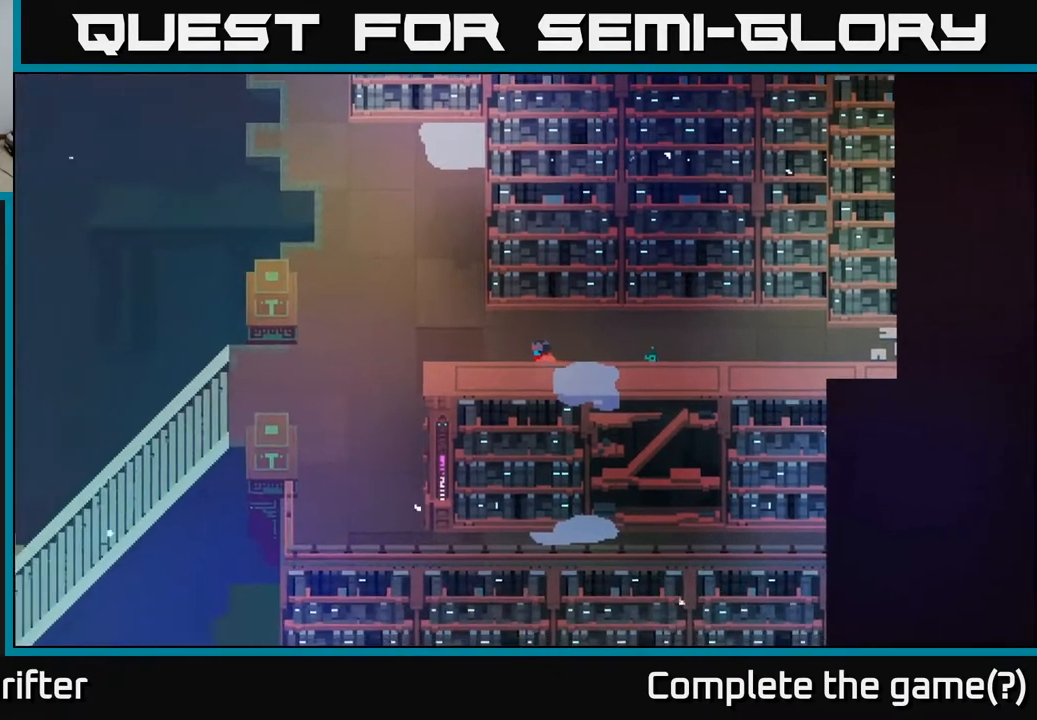
{"buttons": [], "left_stick": "left", "right_stick": "down", "events": [[400, "right_stick", "down"]]}
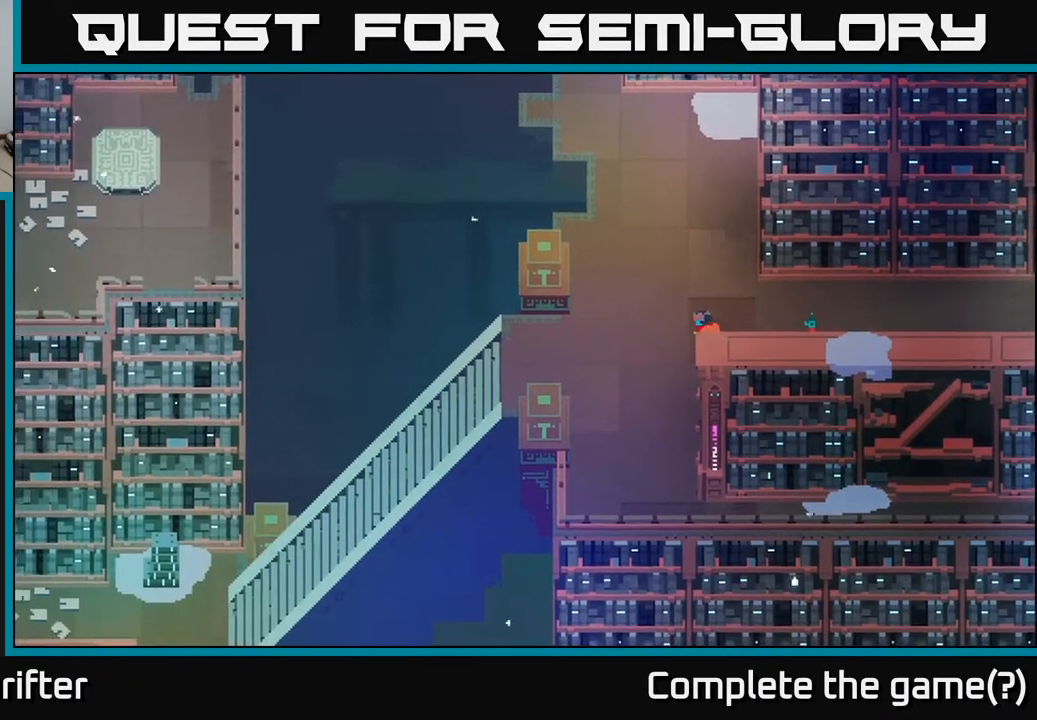
{"buttons": [], "left_stick": "down", "right_stick": "down", "events": [[200, "left_stick", "down-left"], [367, "left_stick", "down"]]}
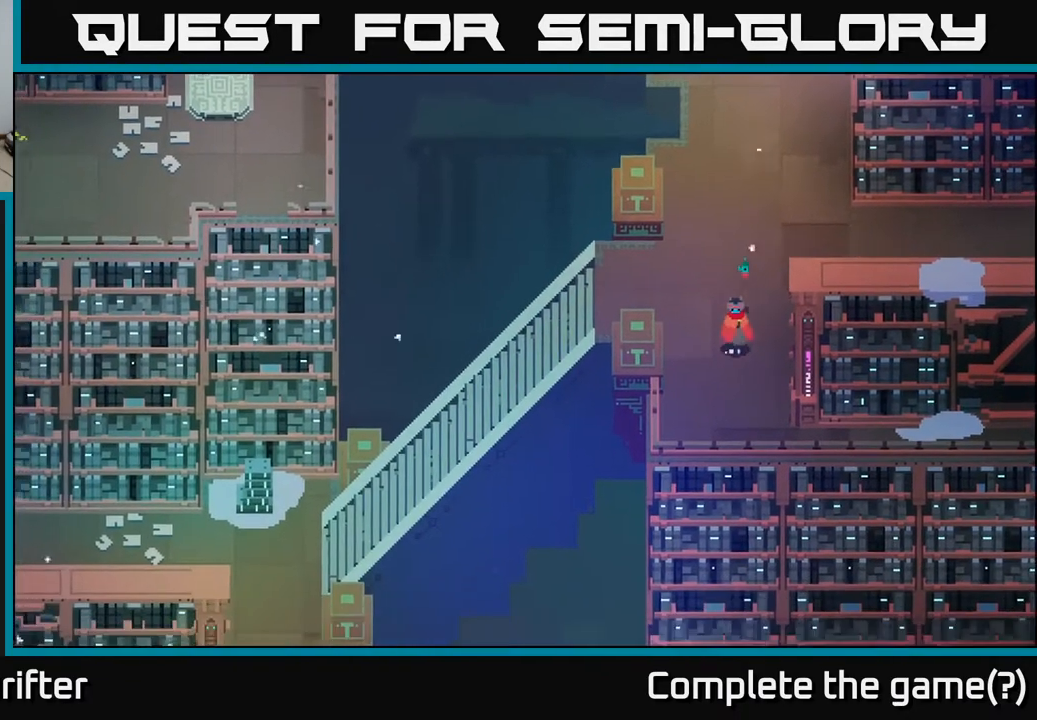
{"buttons": [], "left_stick": "down-right", "right_stick": "down-right", "events": [[283, "left_stick", "down-right"], [400, "right_stick", "down-right"]]}
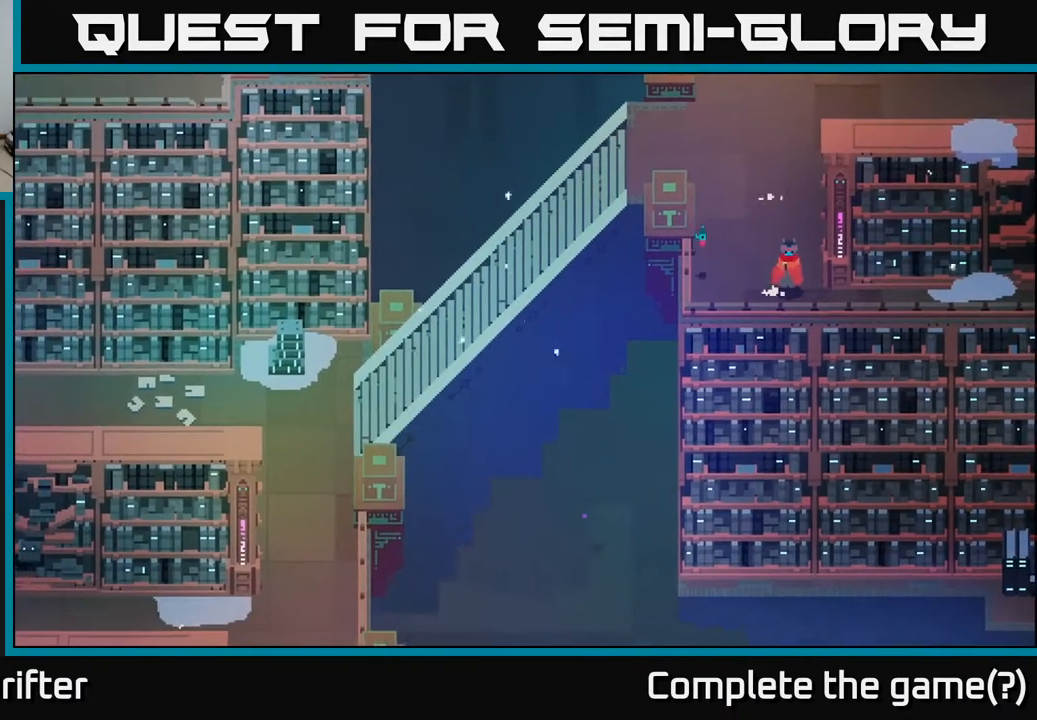
{"buttons": [], "left_stick": "down-right", "right_stick": "down-right", "events": []}
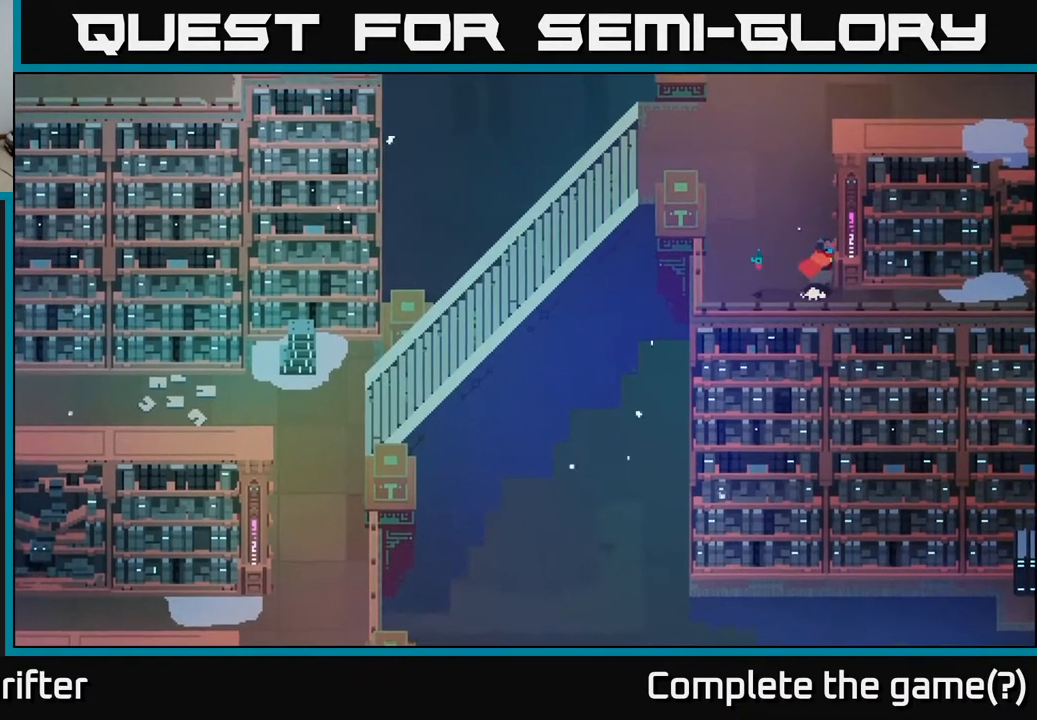
{"buttons": [], "left_stick": "down", "right_stick": "center", "events": [[233, "left_stick", "down"], [267, "right_stick", "center"]]}
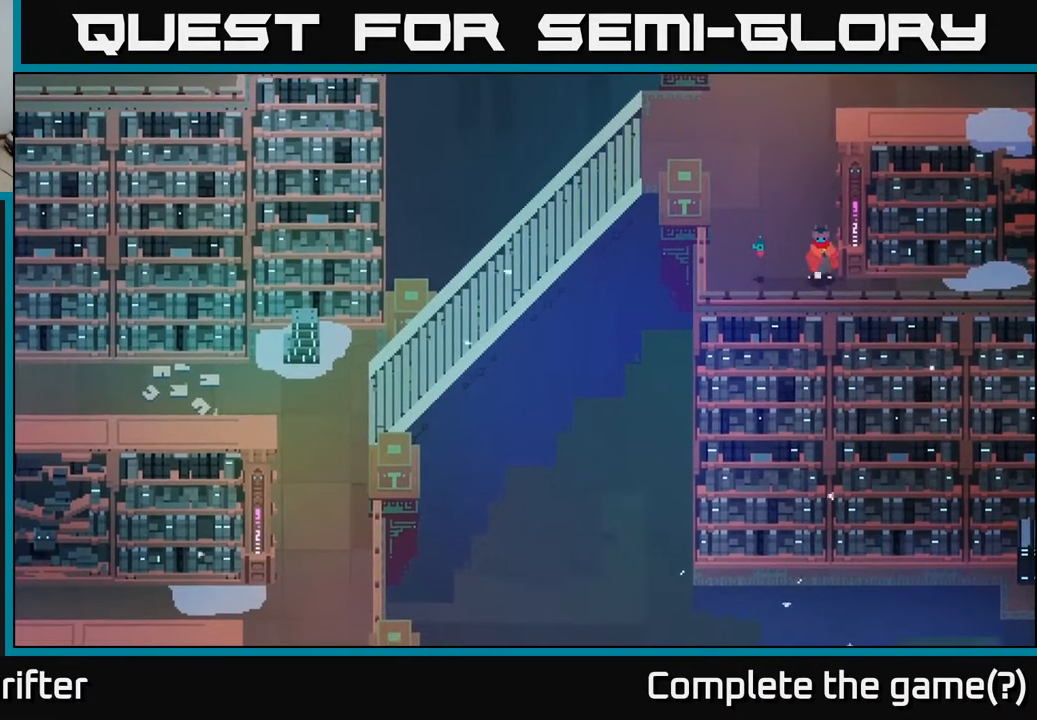
{"buttons": [], "left_stick": "down-left", "right_stick": "right", "events": [[83, "left_stick", "down-left"], [400, "right_stick", "right"]]}
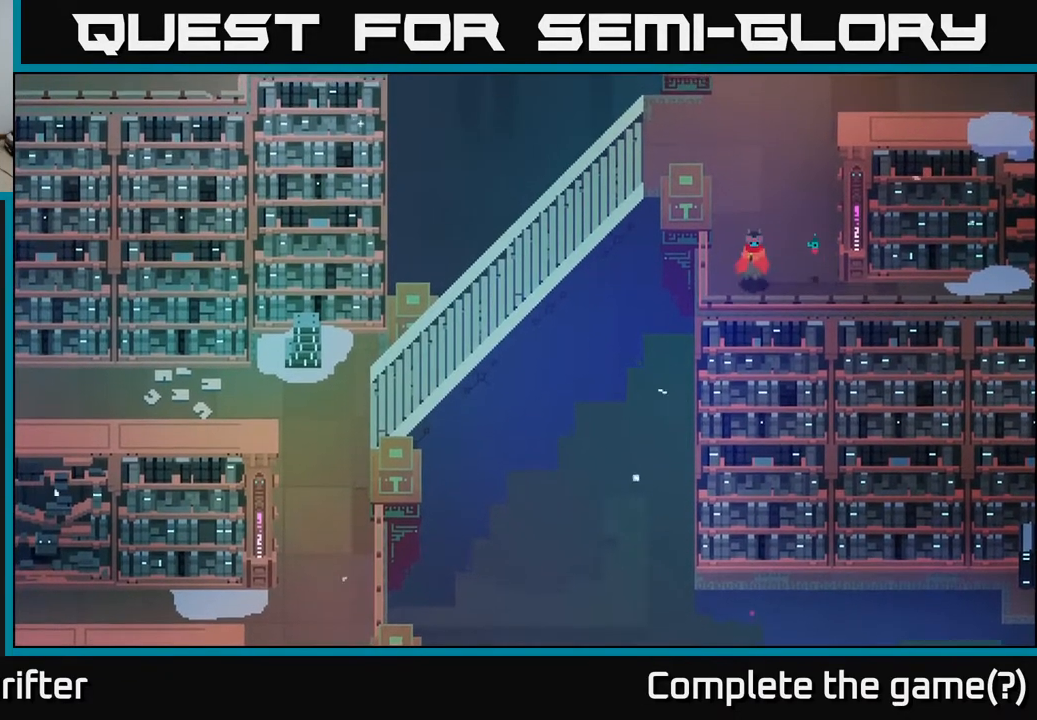
{"buttons": [], "left_stick": "right", "right_stick": "down-right", "events": [[17, "left_stick", "down"], [117, "left_stick", "down-right"], [117, "right_stick", "down-right"], [467, "left_stick", "right"]]}
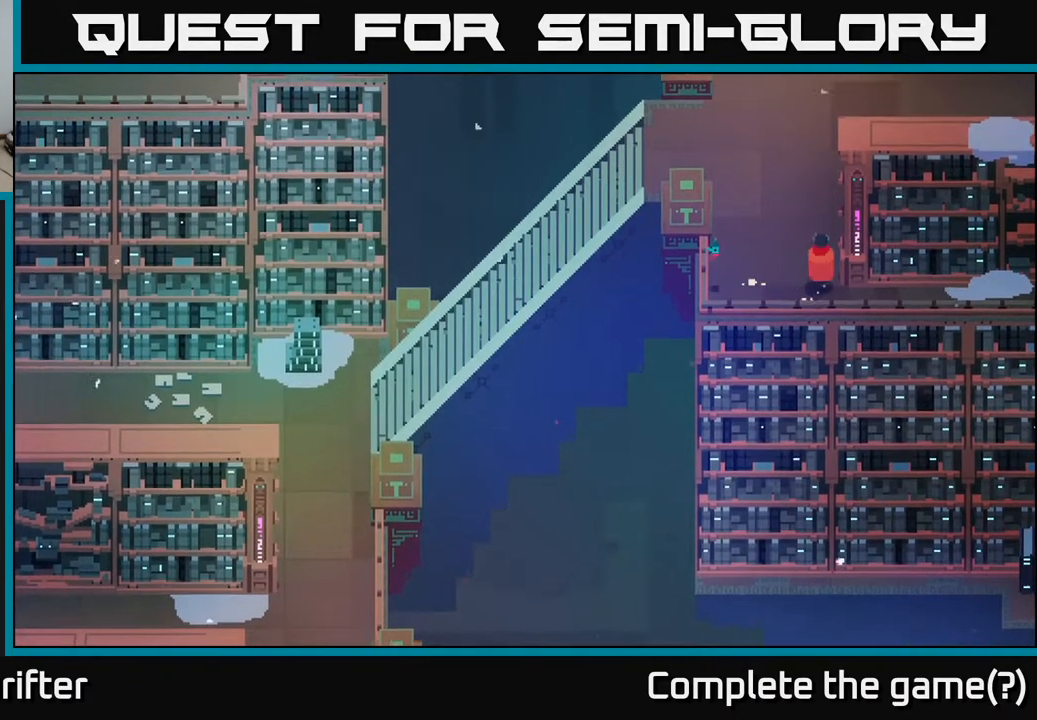
{"buttons": [], "left_stick": "up-left", "right_stick": "left", "events": [[17, "left_stick", "up"], [167, "right_stick", "center"], [233, "right_stick", "left"], [433, "left_stick", "up-left"]]}
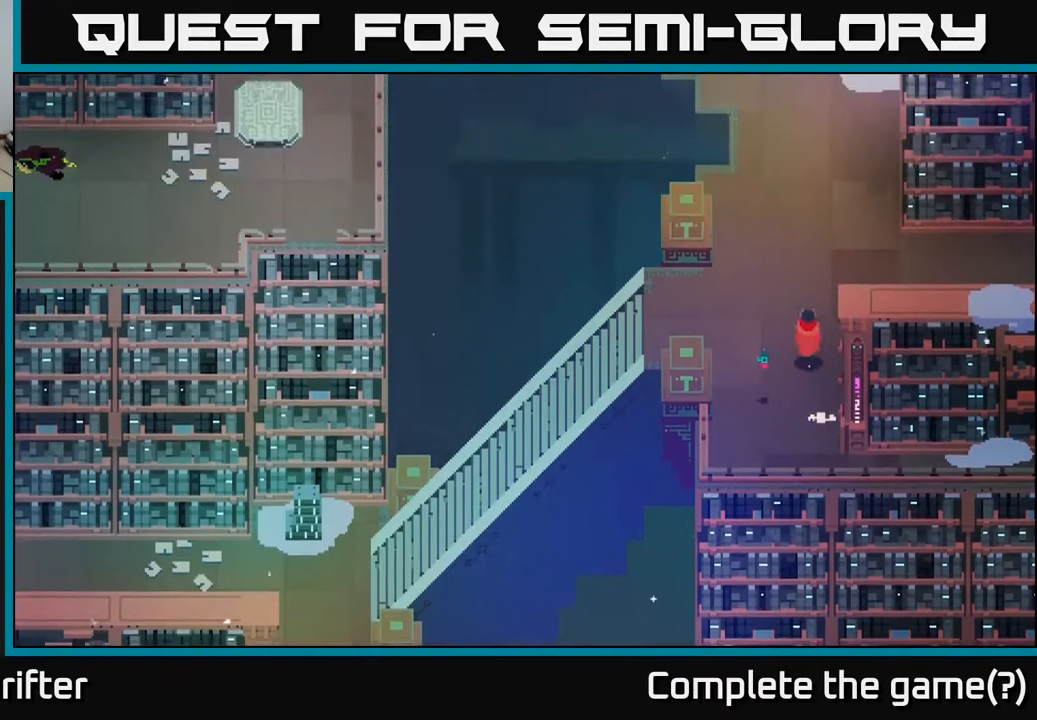
{"buttons": ["A"], "left_stick": "left", "right_stick": "center", "events": [[83, "right_stick", "center"], [167, "left_stick", "left"], [400, "A", "down"]]}
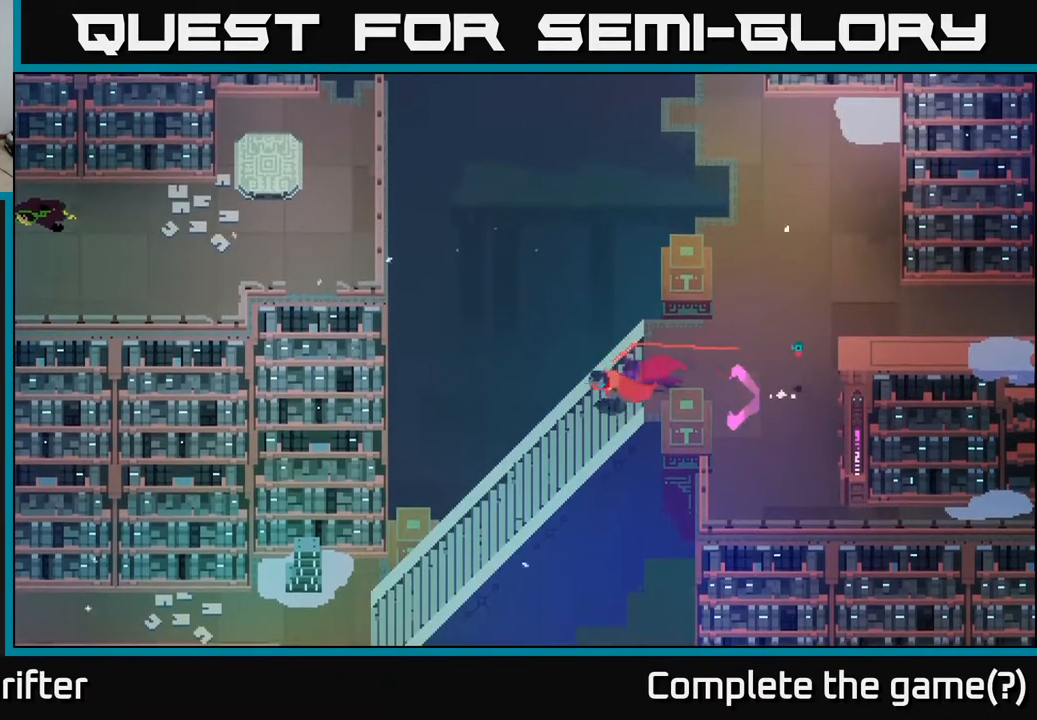
{"buttons": [], "left_stick": "down-left", "right_stick": "center", "events": [[67, "A", "up"], [250, "left_stick", "down-left"]]}
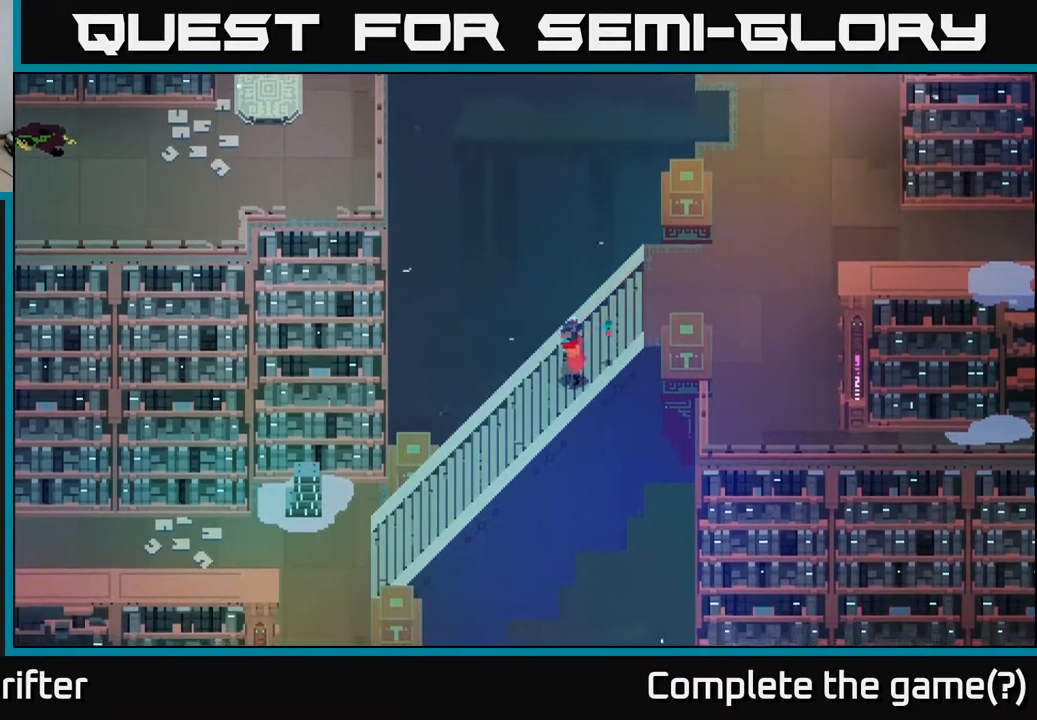
{"buttons": [], "left_stick": "down-left", "right_stick": "center", "events": []}
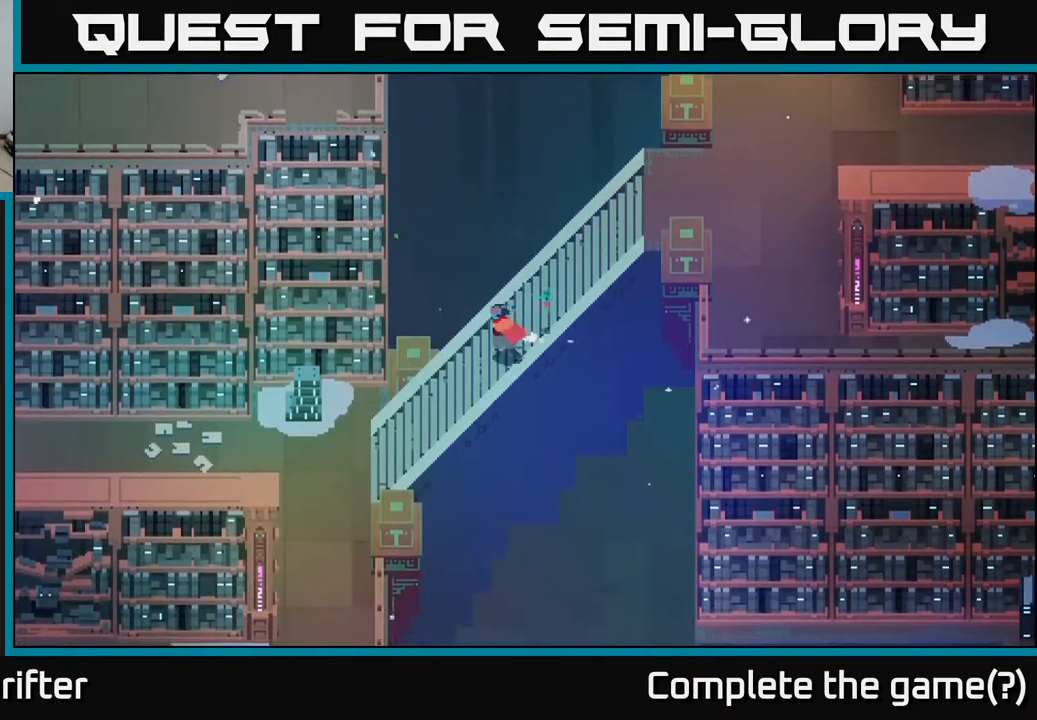
{"buttons": [], "left_stick": "down-left", "right_stick": "center", "events": []}
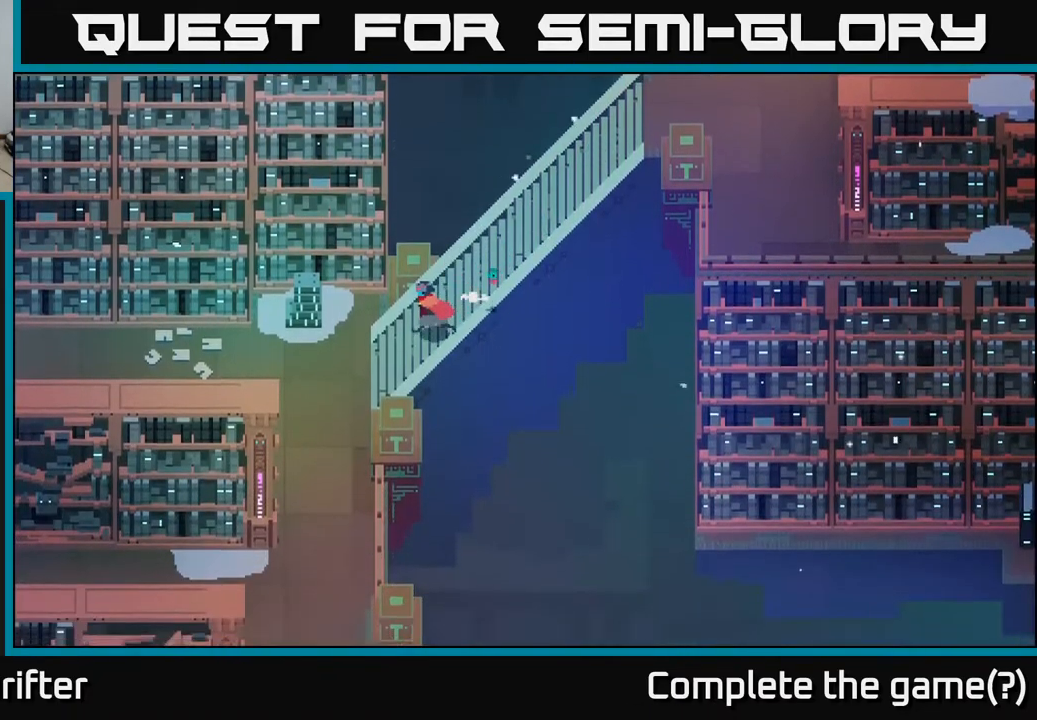
{"buttons": [], "left_stick": "left", "right_stick": "center", "events": [[450, "left_stick", "left"]]}
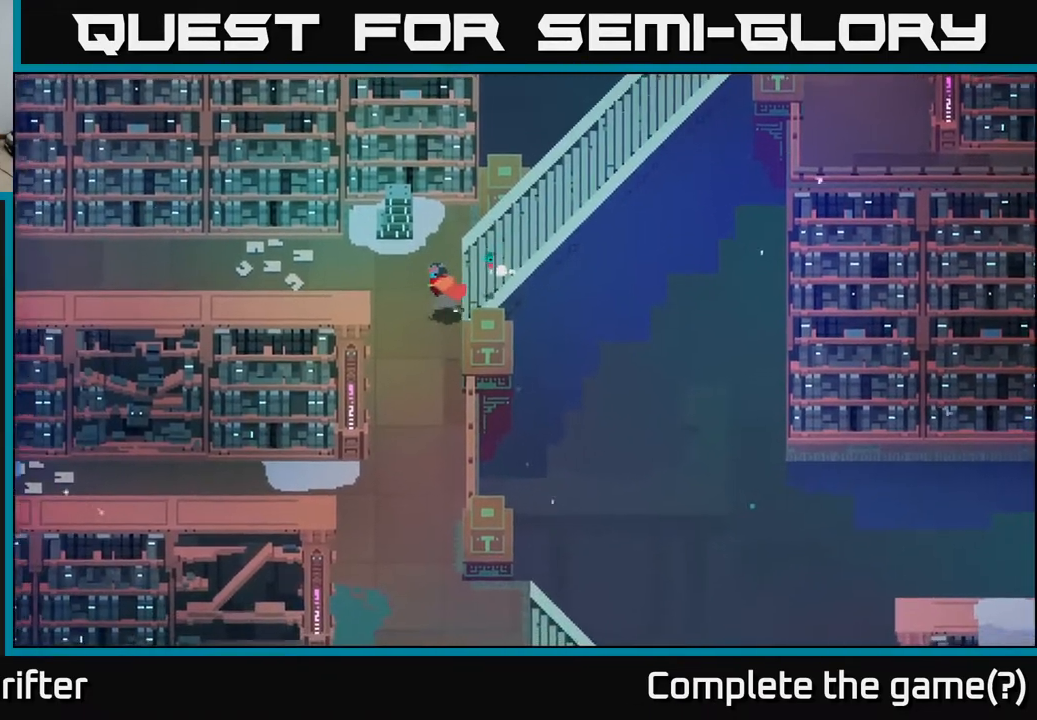
{"buttons": [], "left_stick": "center", "right_stick": "center", "events": [[433, "left_stick", "center"]]}
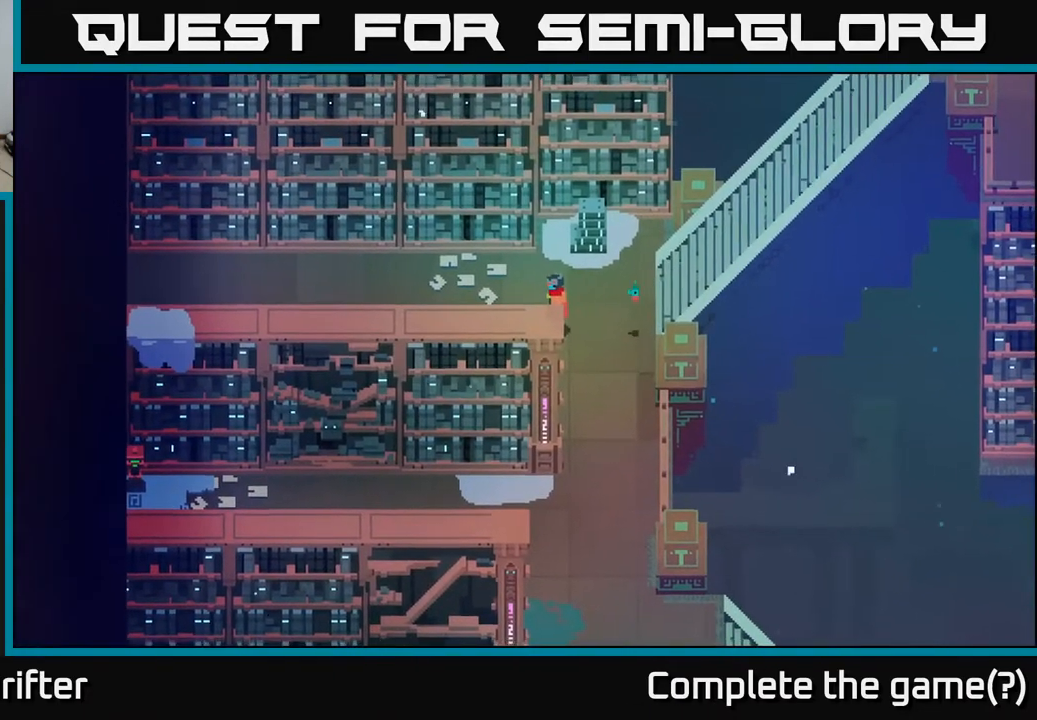
{"buttons": [], "left_stick": "down-left", "right_stick": "center", "events": [[117, "left_stick", "right"], [333, "left_stick", "down"], [400, "left_stick", "down-left"]]}
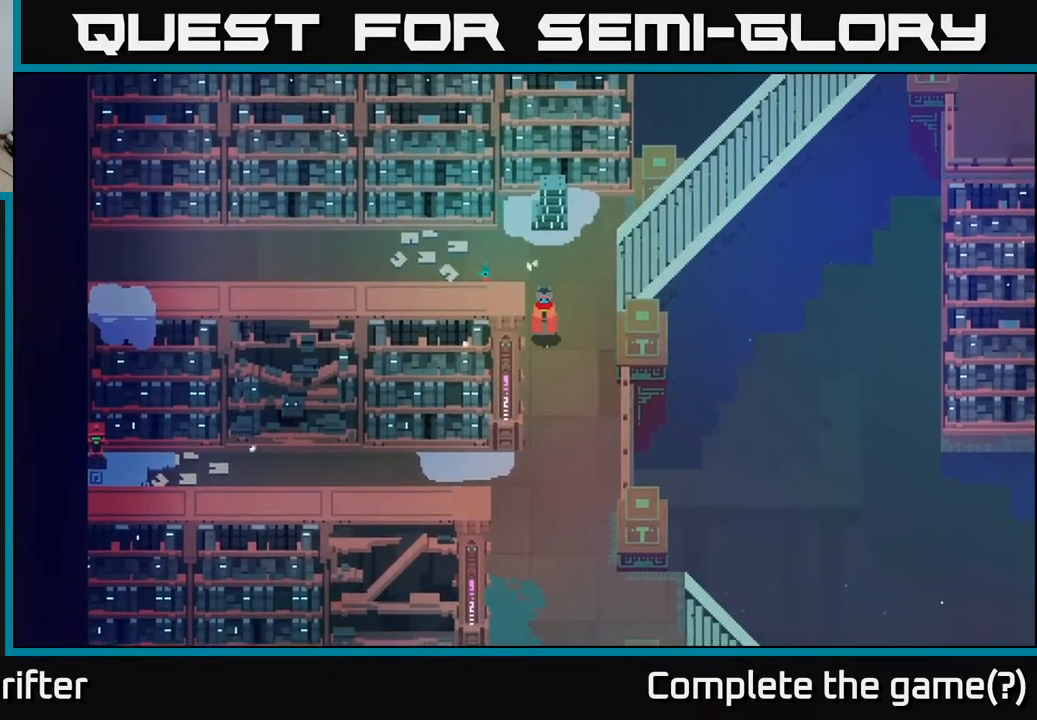
{"buttons": [], "left_stick": "down", "right_stick": "center", "events": [[33, "left_stick", "center"], [333, "left_stick", "down"]]}
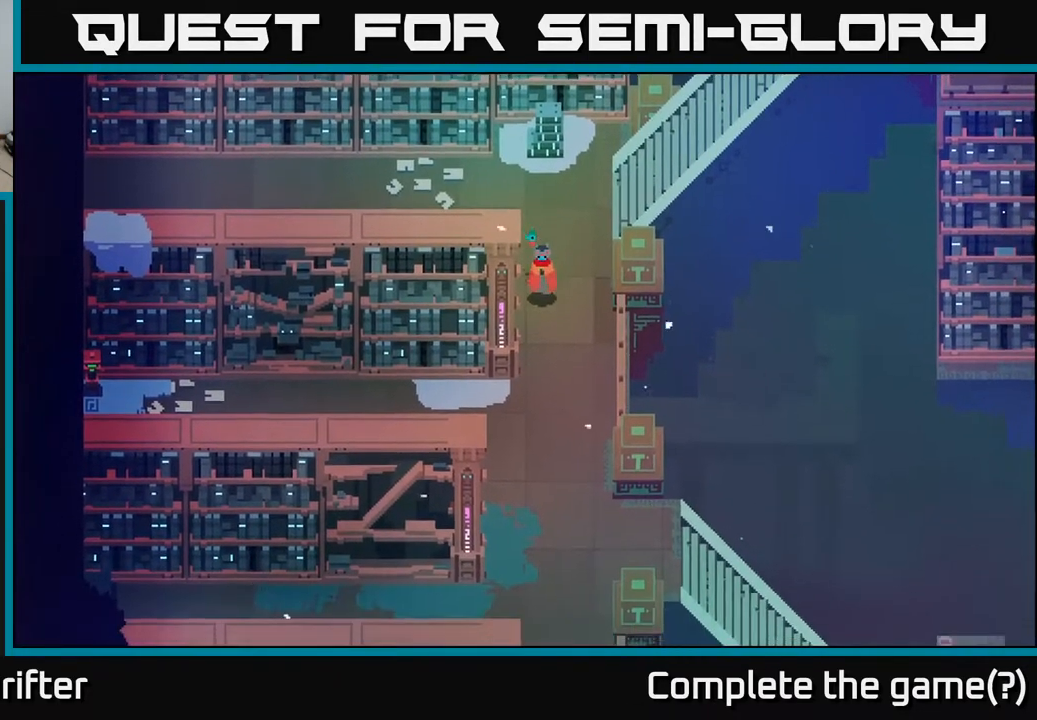
{"buttons": [], "left_stick": "down", "right_stick": "center", "events": []}
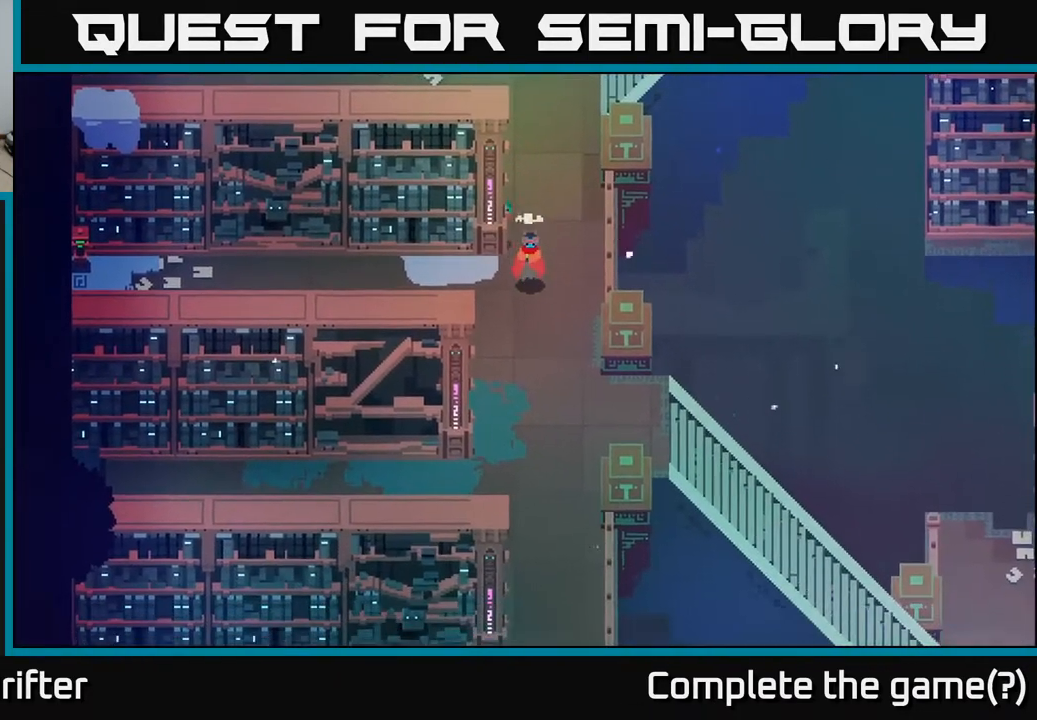
{"buttons": [], "left_stick": "down", "right_stick": "center", "events": []}
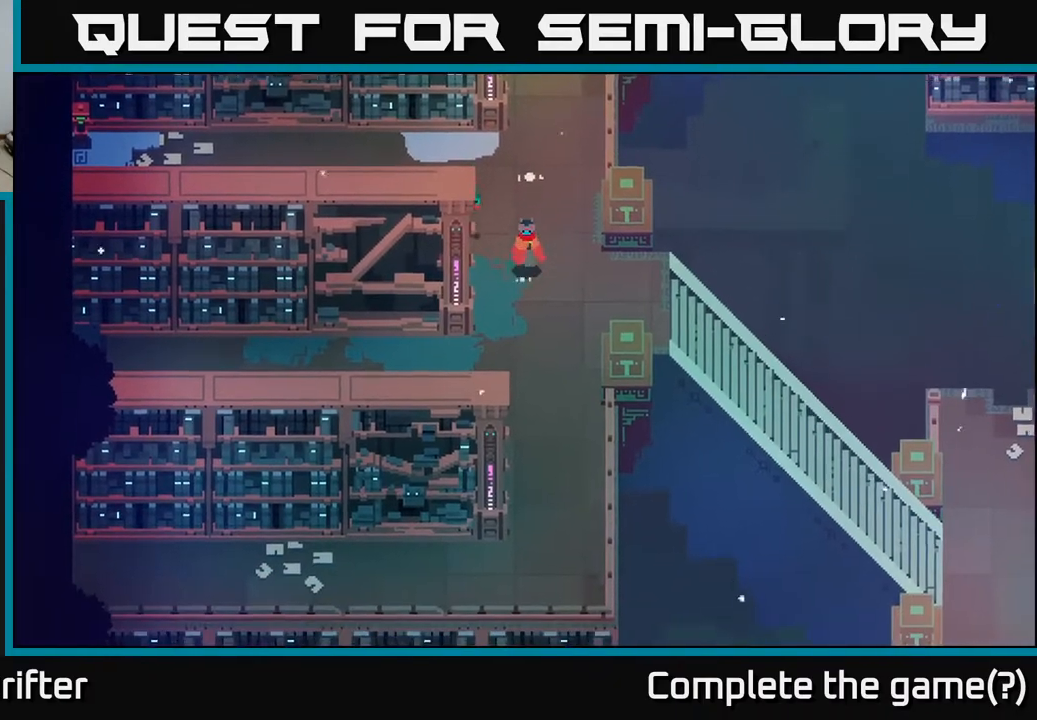
{"buttons": [], "left_stick": "center", "right_stick": "center", "events": [[267, "left_stick", "center"]]}
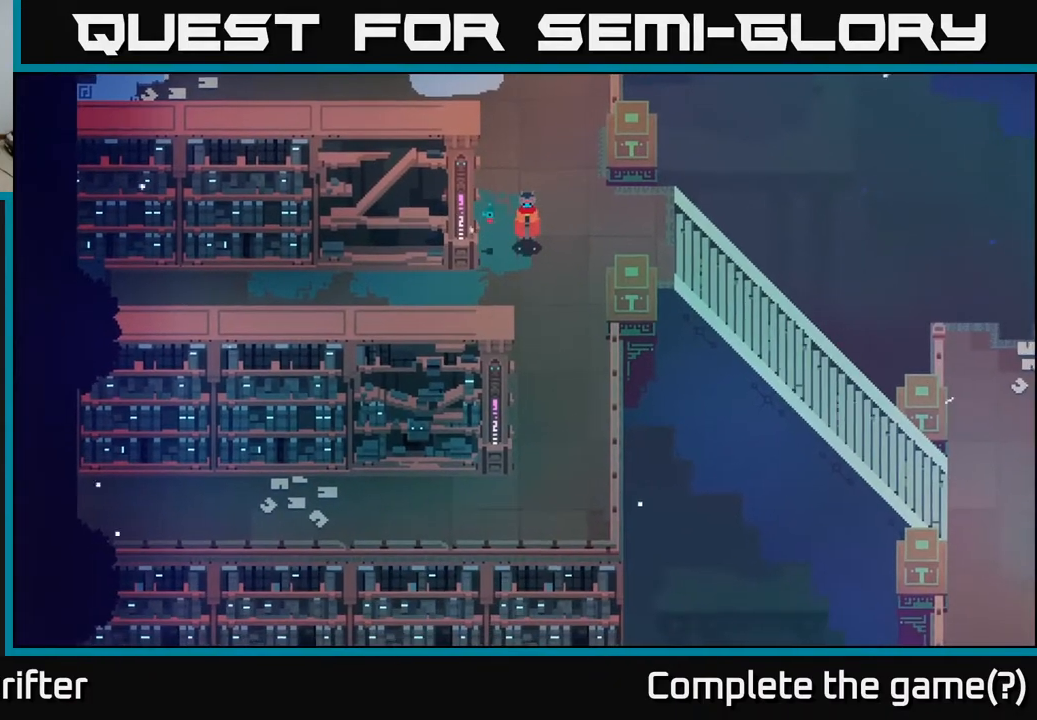
{"buttons": [], "left_stick": "right", "right_stick": "center", "events": [[33, "left_stick", "right"]]}
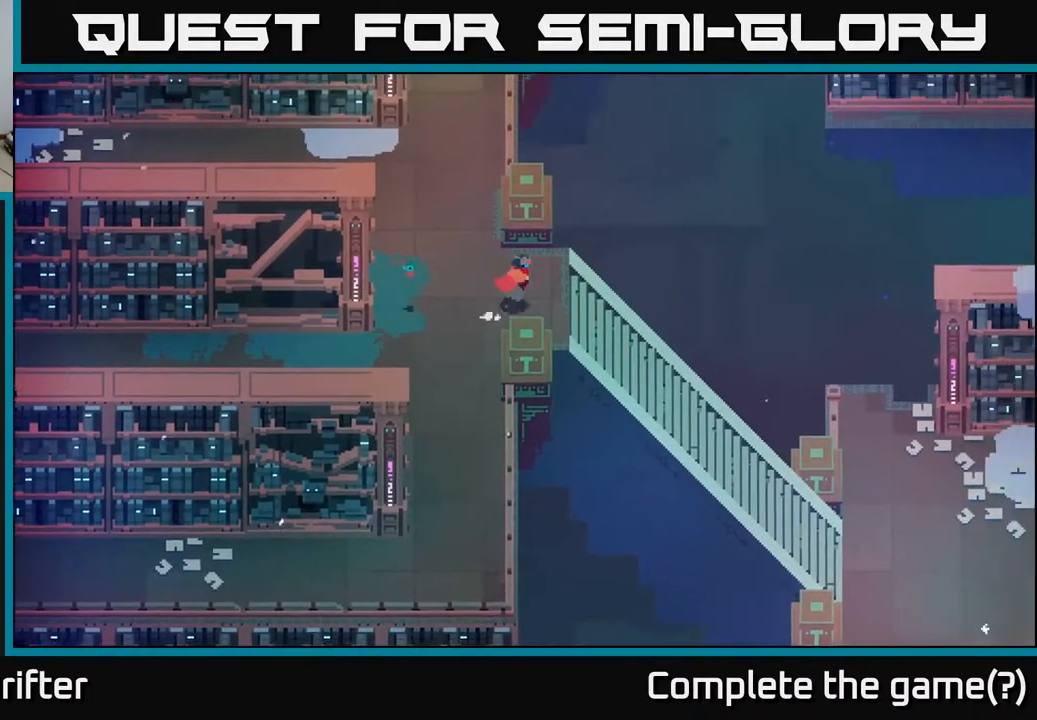
{"buttons": [], "left_stick": "right", "right_stick": "center", "events": []}